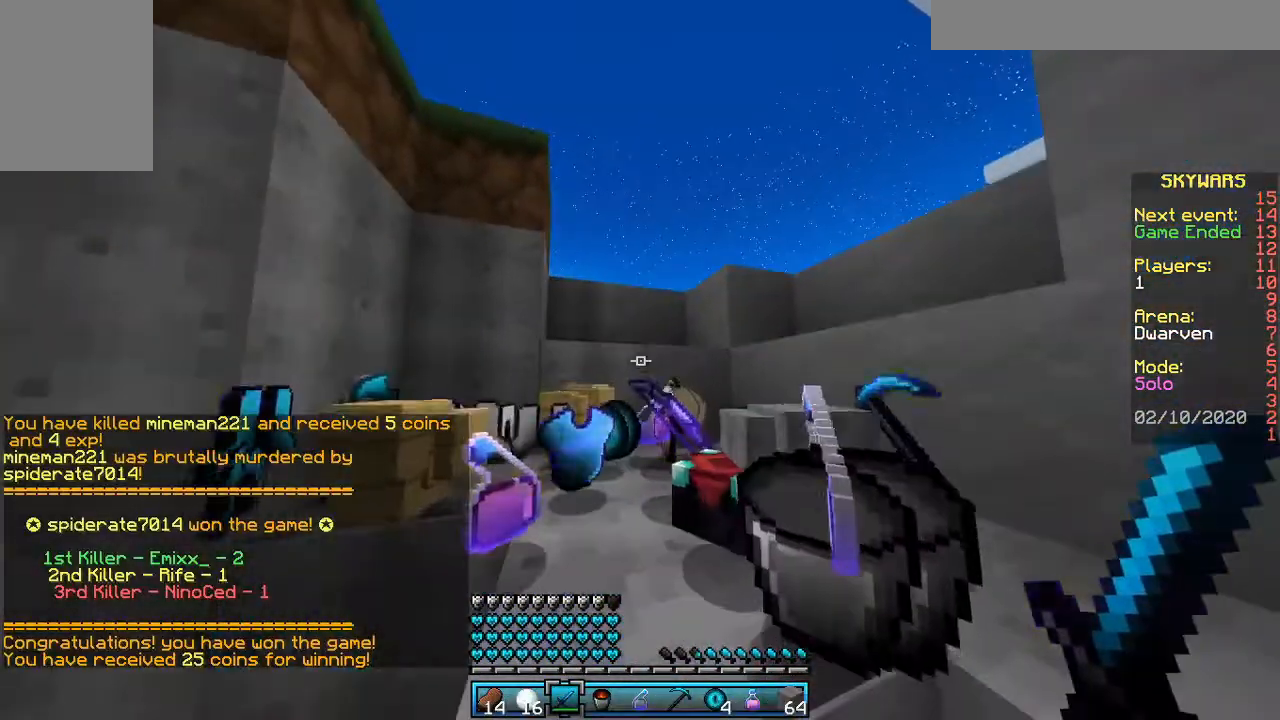
Gameplay with keyboard and mouse; each line is a JSON object with the keys and mouse buttons held at the frame after it. "events" lists presses ("down") and releases ("up") of "a", "d", "s", "space", "w", "mouse_left" and "mouse_right" between this image and that frame as [ms after this image, input, new state], when the widget could be followed in between. "mouse_left", "mouse_right" = the "left", "right" buttons of the "mouse" list. No other keys are recorded. Fast repeated clicks can show as one long hold. Mouse movement is not recorded.
{"keys": ["w"], "mouse": [], "events": [[33, "w", "down"], [133, "space", "down"], [333, "space", "up"]]}
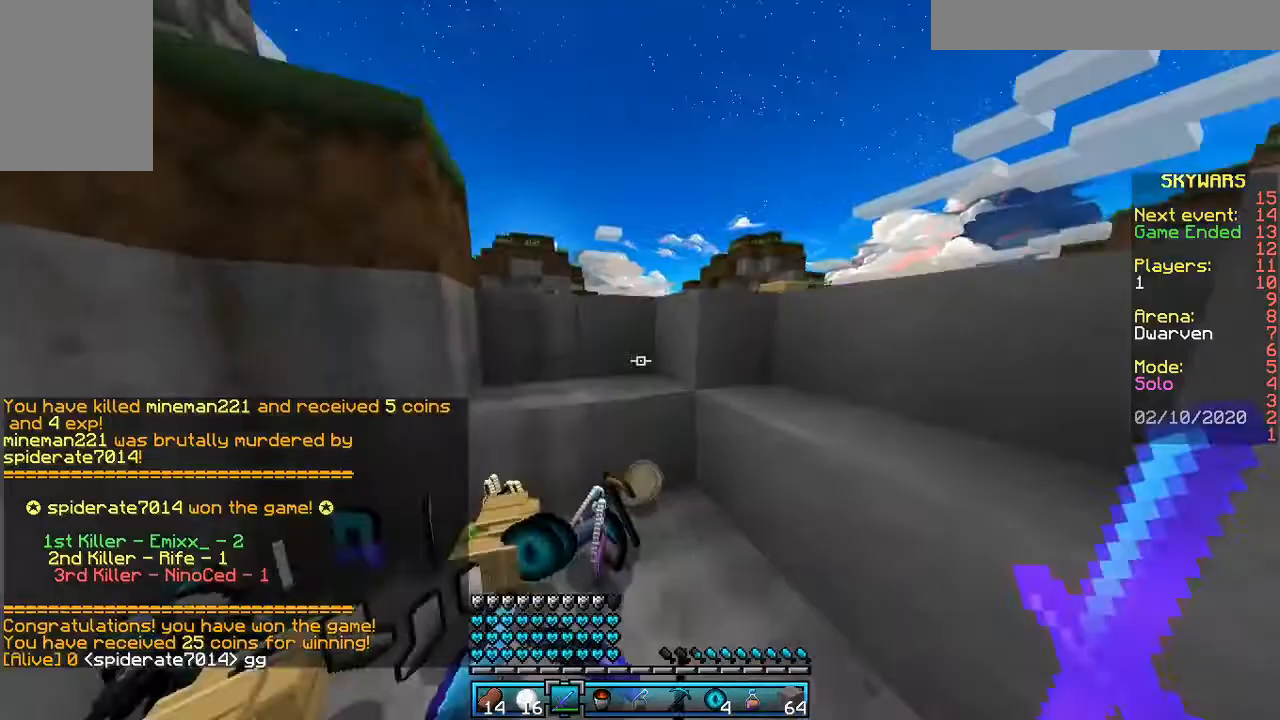
{"keys": ["w"], "mouse": [], "events": [[233, "space", "down"], [433, "space", "up"]]}
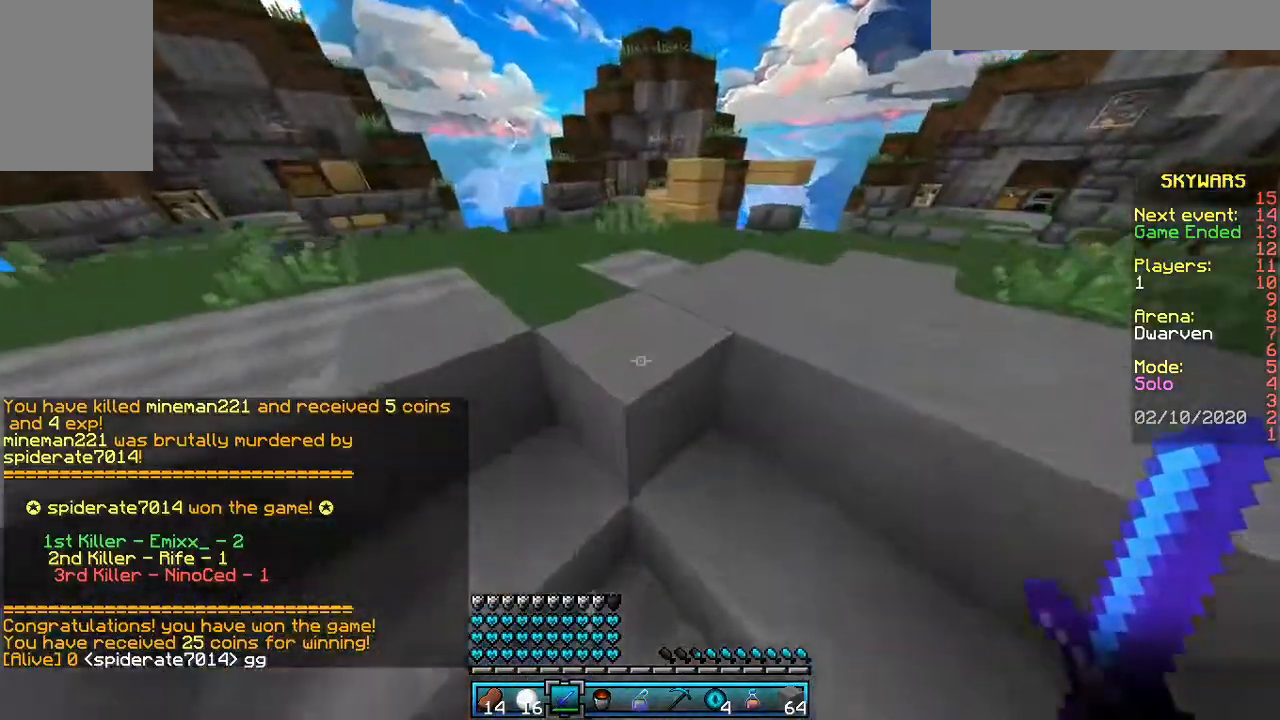
{"keys": ["w"], "mouse": [], "events": [[33, "w", "up"], [233, "w", "down"], [267, "space", "down"], [467, "space", "up"]]}
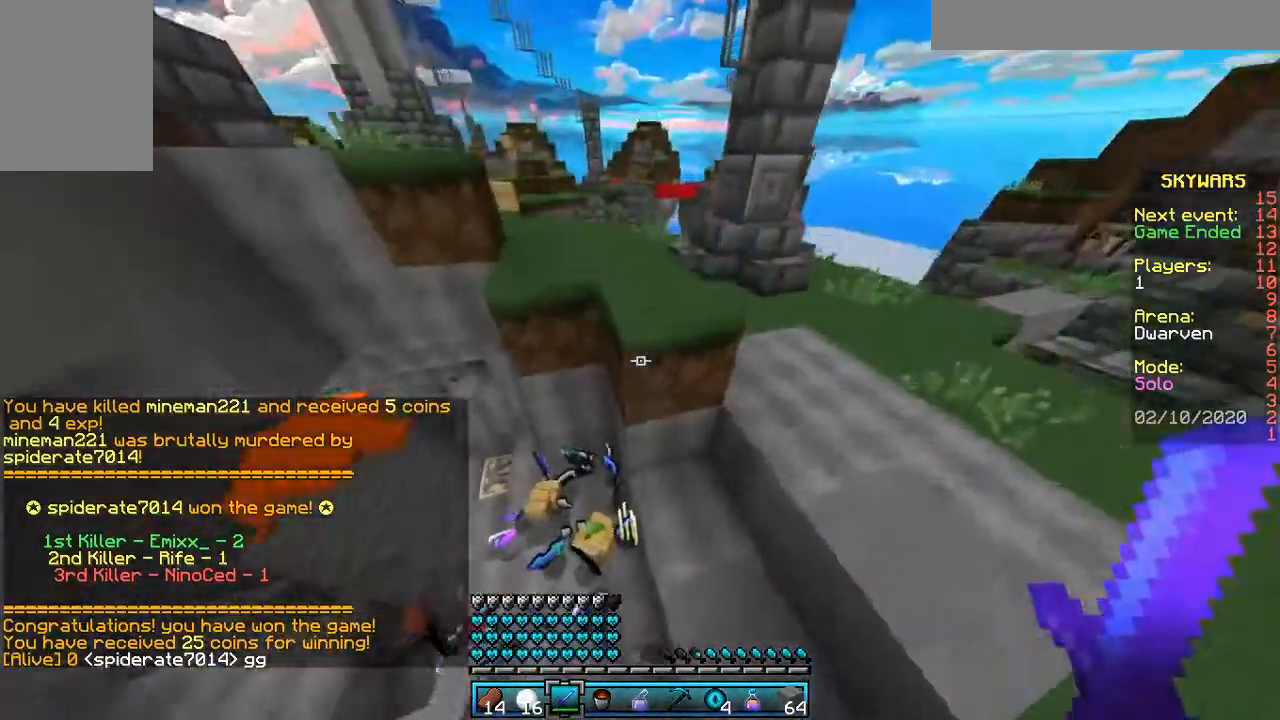
{"keys": ["space", "w"], "mouse": [], "events": [[133, "w", "up"], [267, "w", "down"], [467, "space", "down"]]}
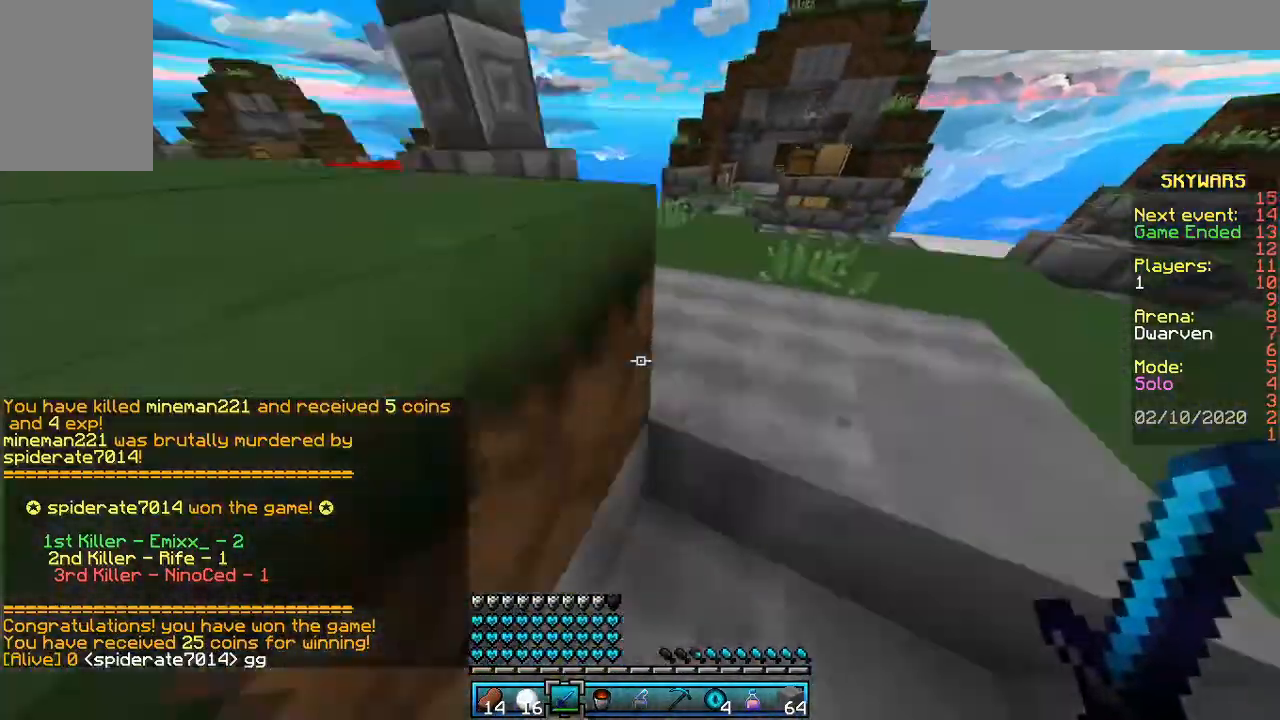
{"keys": ["w"], "mouse": [], "events": [[267, "space", "up"]]}
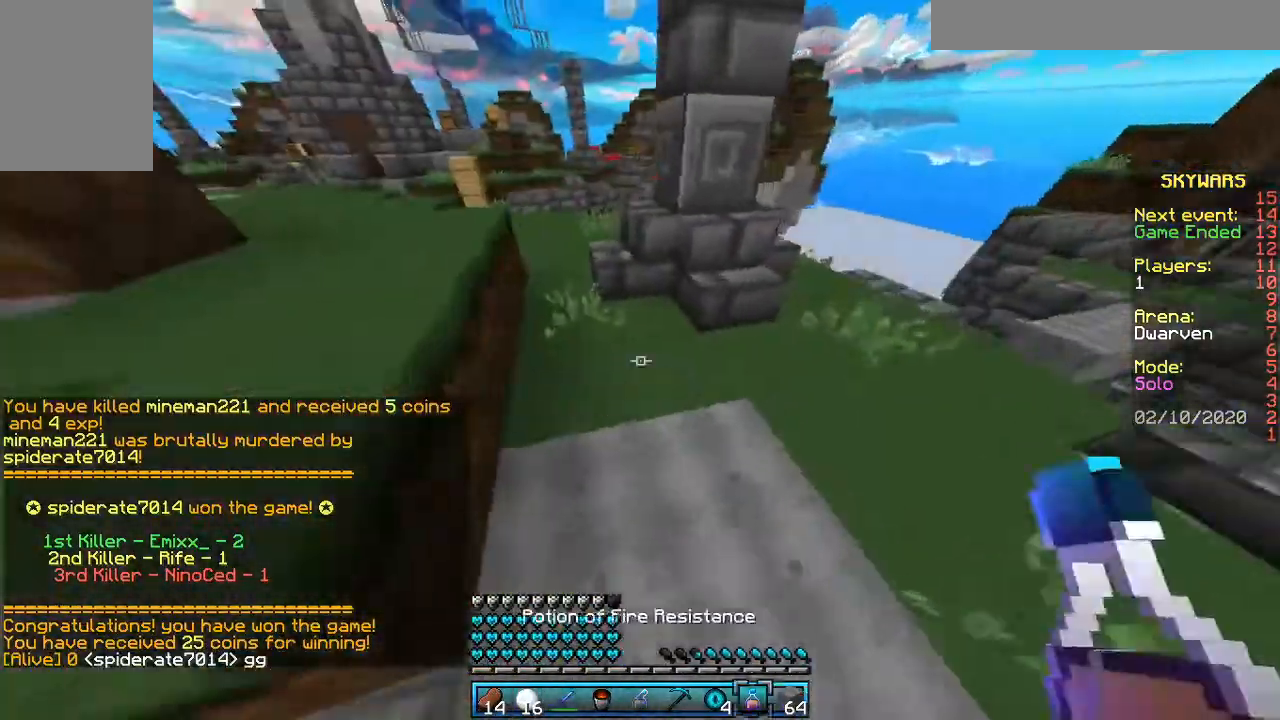
{"keys": ["space", "w"], "mouse": [], "events": [[67, "w", "up"], [233, "w", "down"], [333, "w", "up"], [433, "space", "down"], [433, "w", "down"]]}
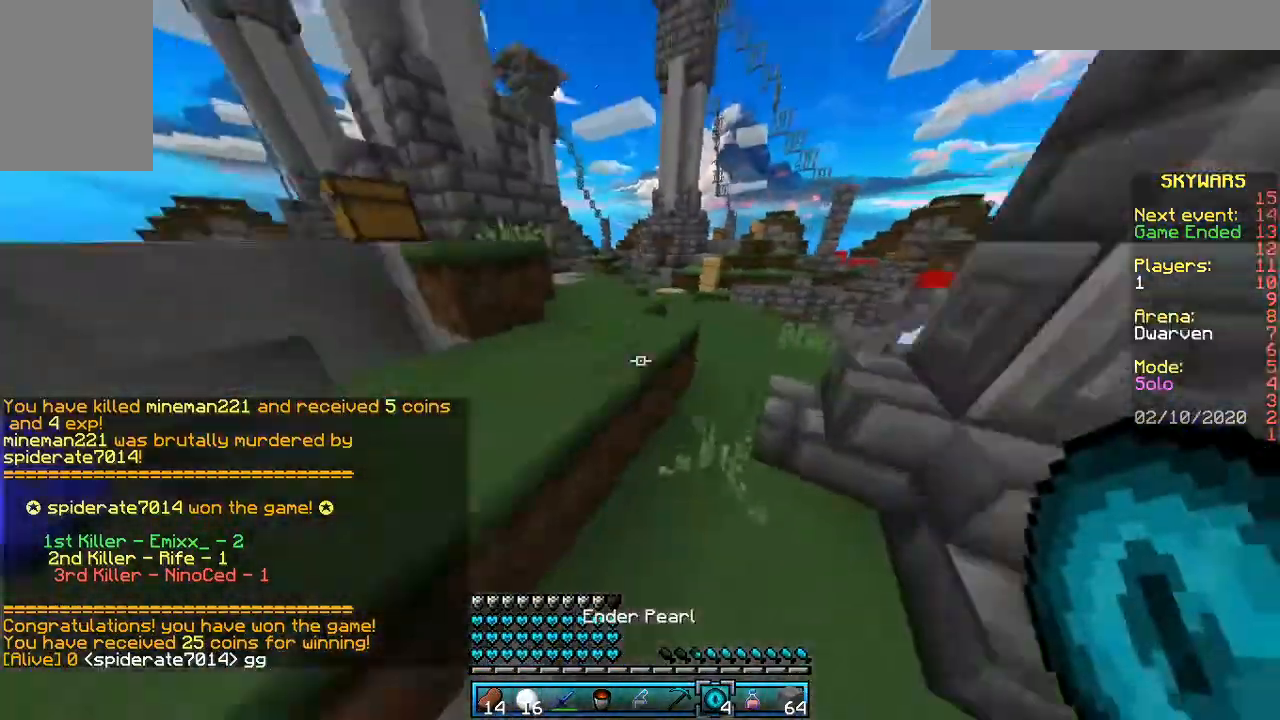
{"keys": ["w"], "mouse": [], "events": [[133, "a", "down"], [333, "space", "up"], [467, "a", "up"]]}
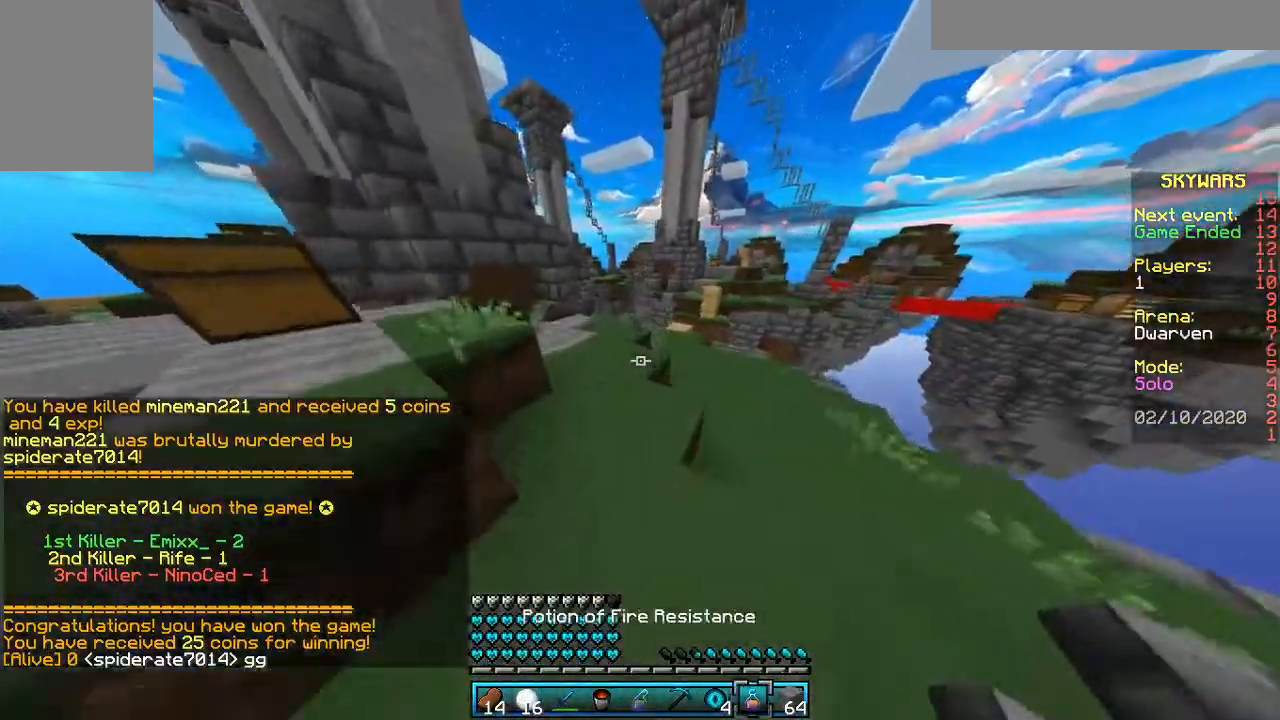
{"keys": ["space", "w"], "mouse": [], "events": [[33, "space", "down"], [367, "d", "down"], [433, "d", "up"]]}
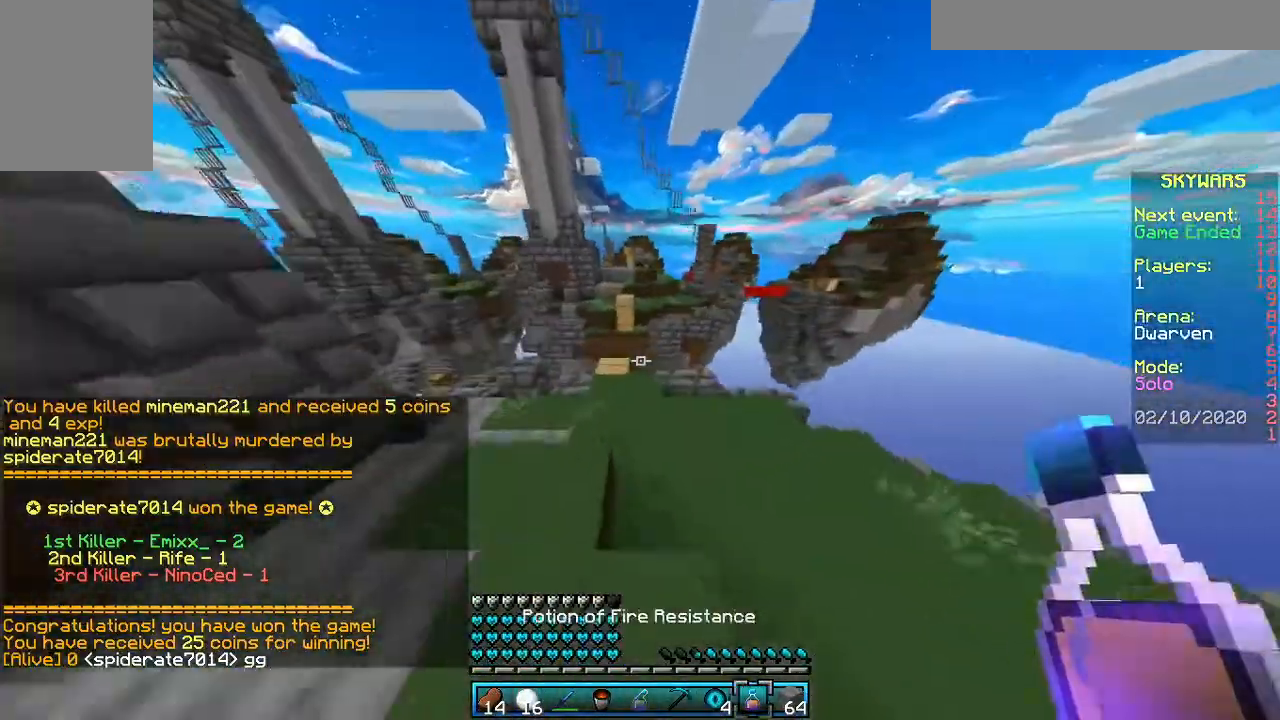
{"keys": ["w"], "mouse": [], "events": [[233, "w", "up"], [300, "w", "down"], [433, "space", "up"]]}
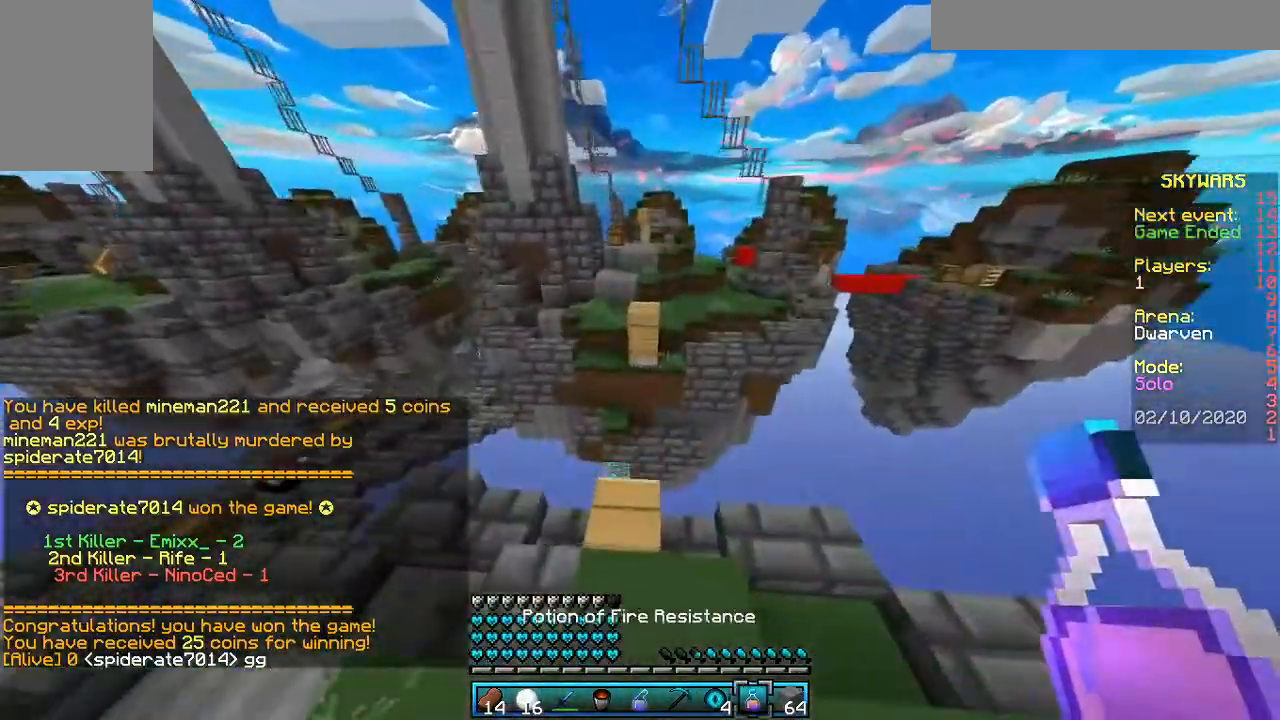
{"keys": [], "mouse": [], "events": [[233, "w", "up"]]}
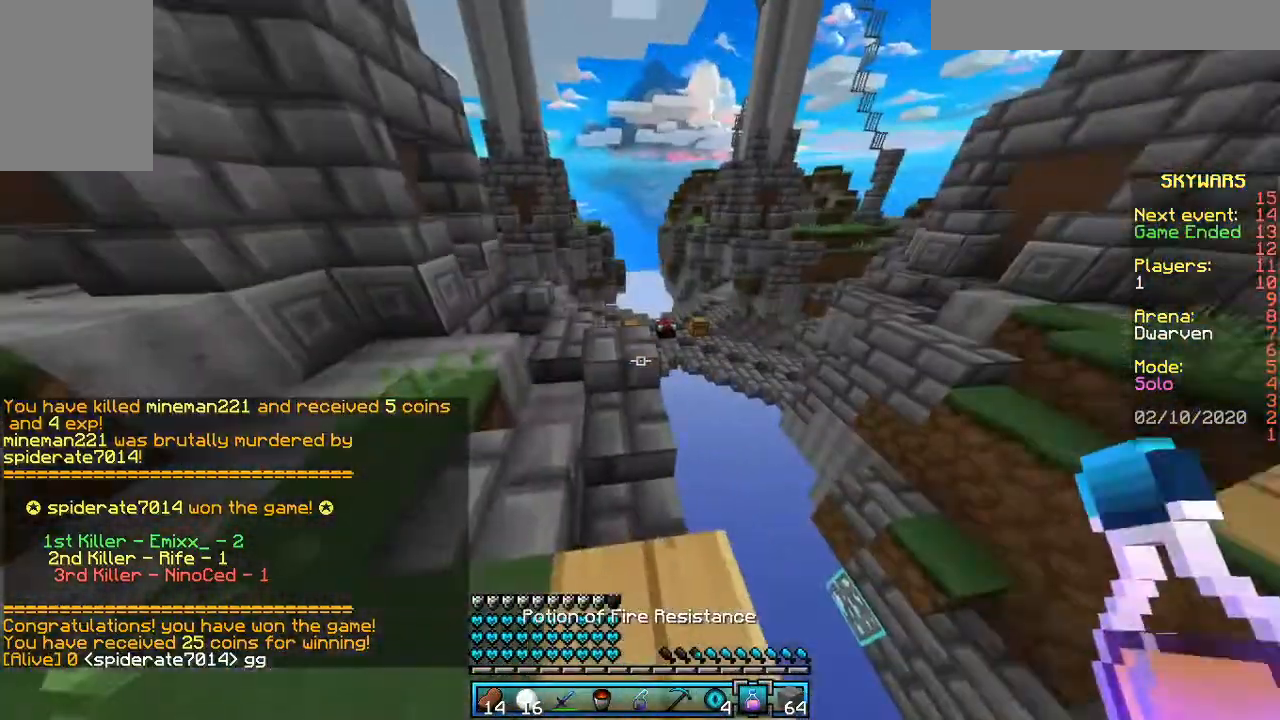
{"keys": [], "mouse": [], "events": [[133, "w", "down"], [167, "w", "up"]]}
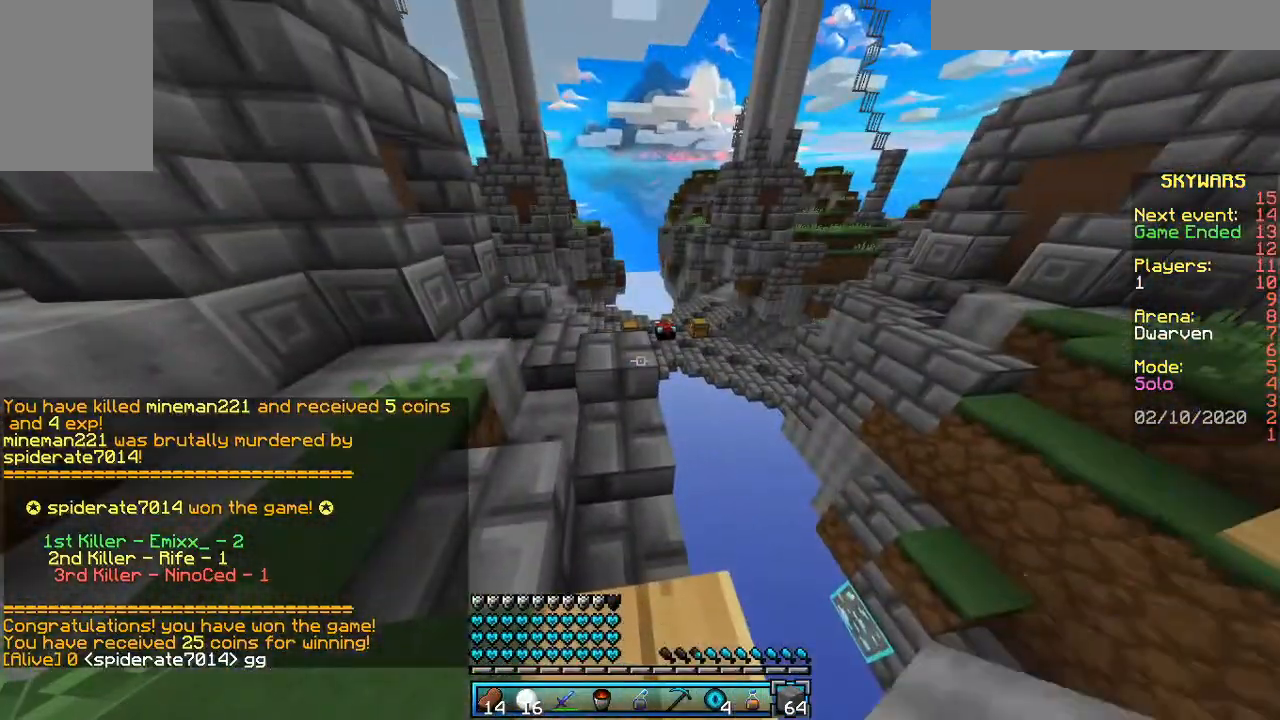
{"keys": [], "mouse": [], "events": []}
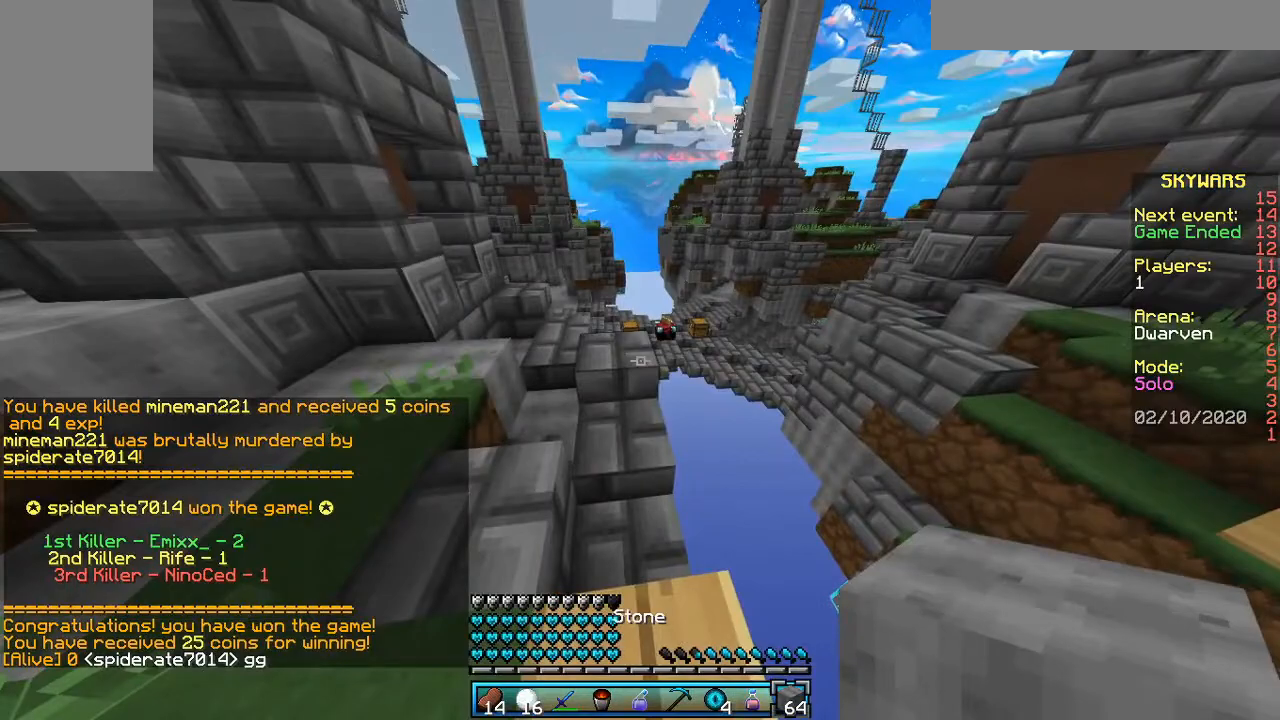
{"keys": [], "mouse": [], "events": []}
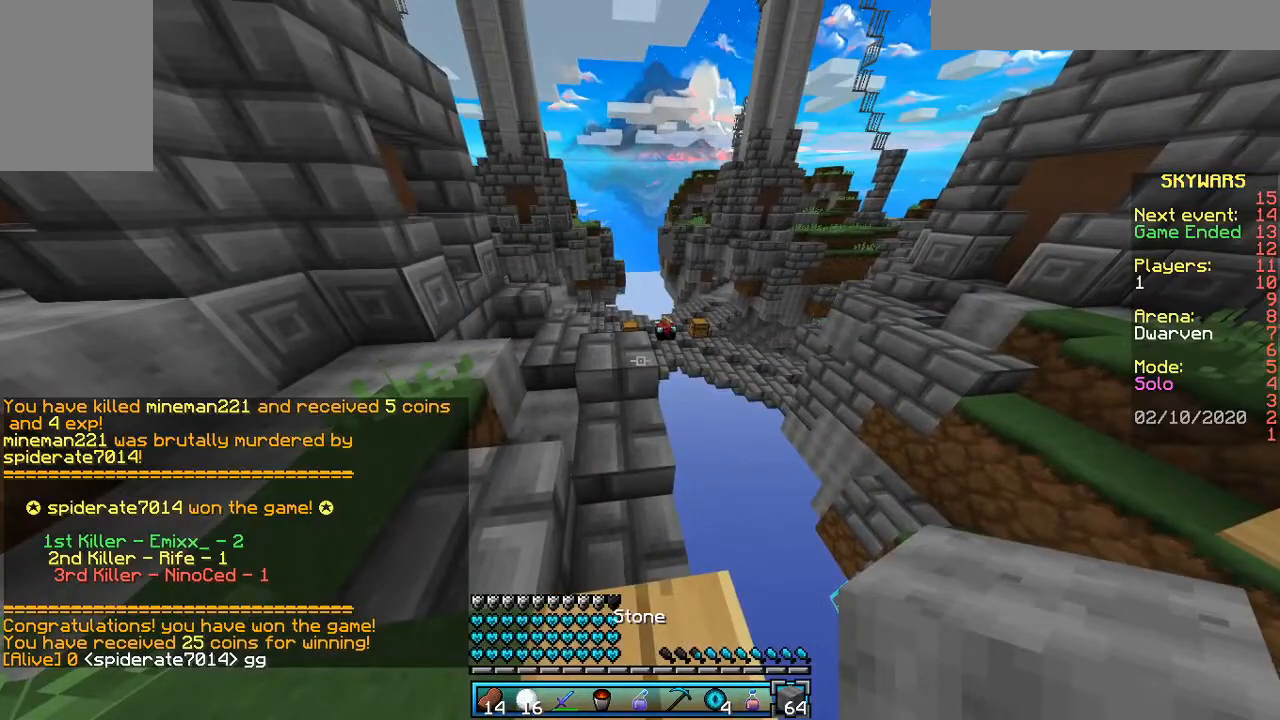
{"keys": [], "mouse": [], "events": []}
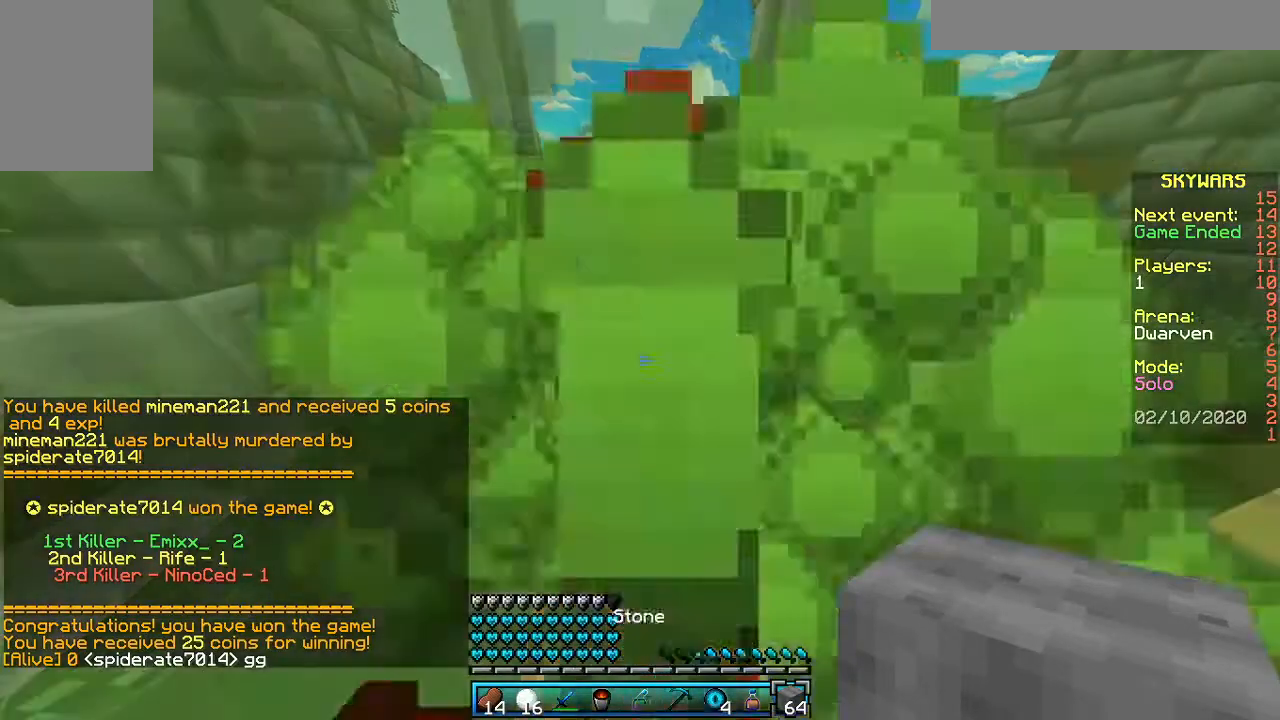
{"keys": [], "mouse": [], "events": []}
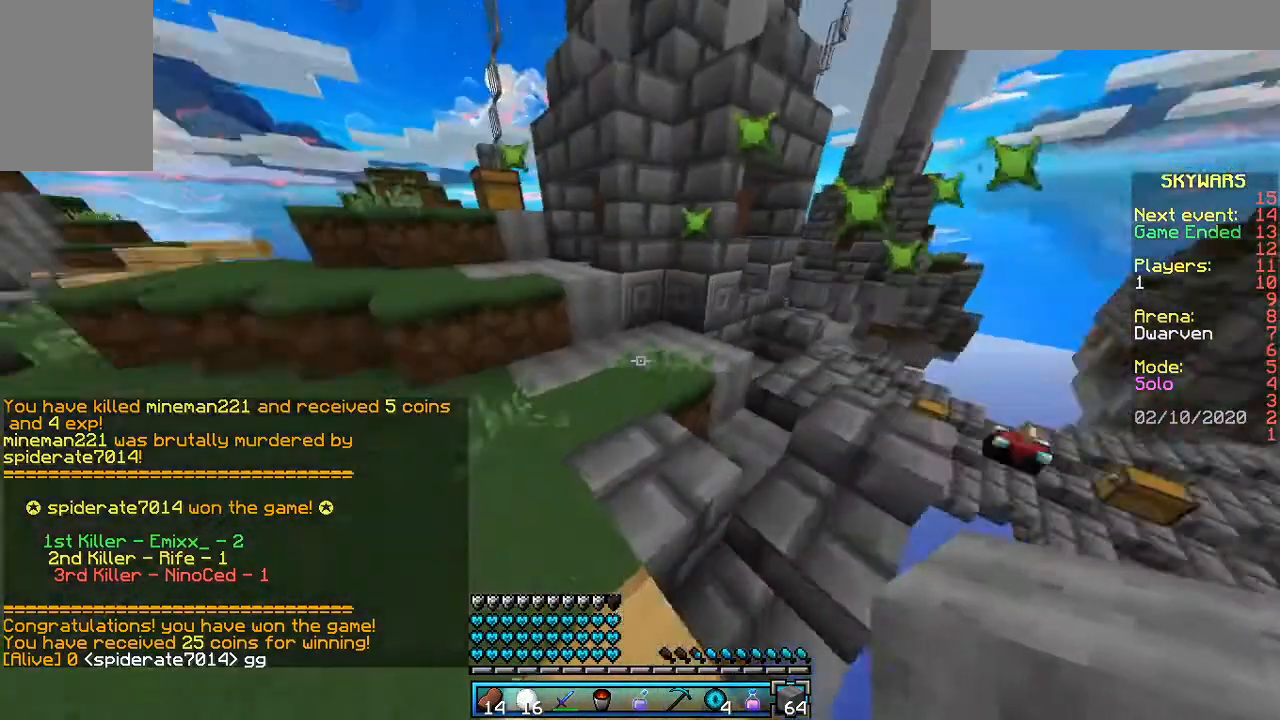
{"keys": [], "mouse": [], "events": []}